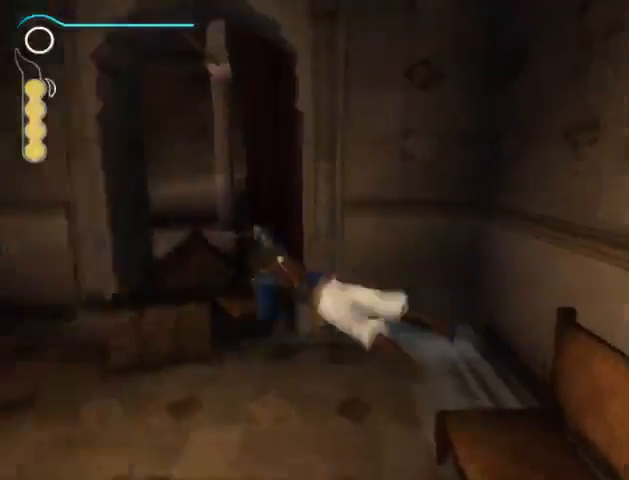
Gameplay with a controller (Xbox layout); each line is a JSON object with the inputs held at the frame after it. "events" lists button and stick changes between this image and that frame as [ms after this image, input, new state], when the widget could be followed in between. Not read: L3 R3.
{"buttons": ["B"], "left_stick": "up", "right_stick": "center", "events": [[33, "X", "down"], [67, "left_stick", "up-right"], [133, "X", "up"], [300, "B", "down"], [300, "left_stick", "up"], [400, "B", "up"], [467, "B", "down"]]}
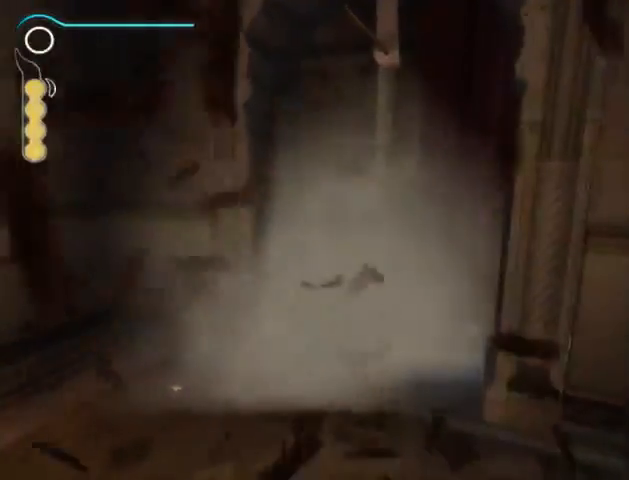
{"buttons": ["A"], "left_stick": "up", "right_stick": "center", "events": [[67, "B", "up"], [100, "B", "down"], [167, "B", "up"], [267, "B", "down"], [333, "B", "up"], [433, "A", "down"]]}
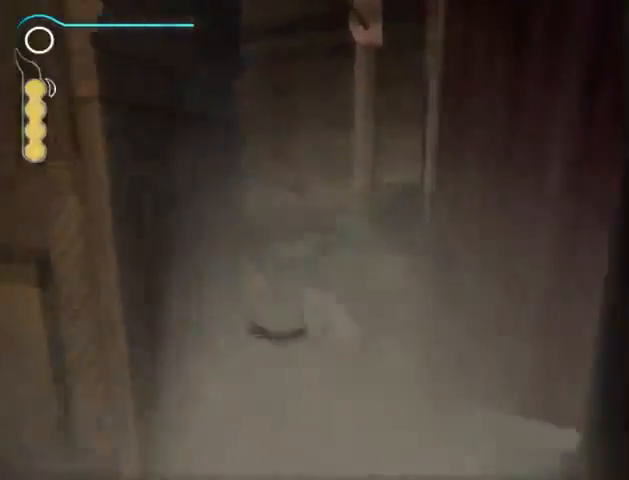
{"buttons": [], "left_stick": "up", "right_stick": "center", "events": [[33, "A", "up"], [67, "A", "down"], [133, "A", "up"], [233, "A", "down"], [267, "A", "up"], [333, "A", "down"], [400, "A", "up"]]}
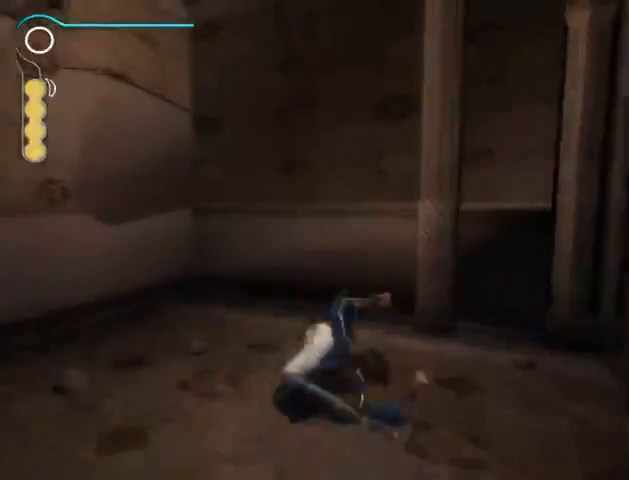
{"buttons": [], "left_stick": "up-left", "right_stick": "center", "events": [[133, "left_stick", "up-left"]]}
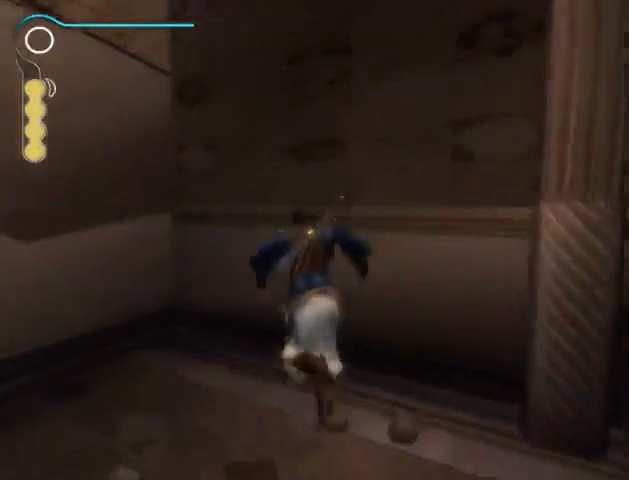
{"buttons": ["R1"], "left_stick": "up-left", "right_stick": "center", "events": [[267, "R1", "down"]]}
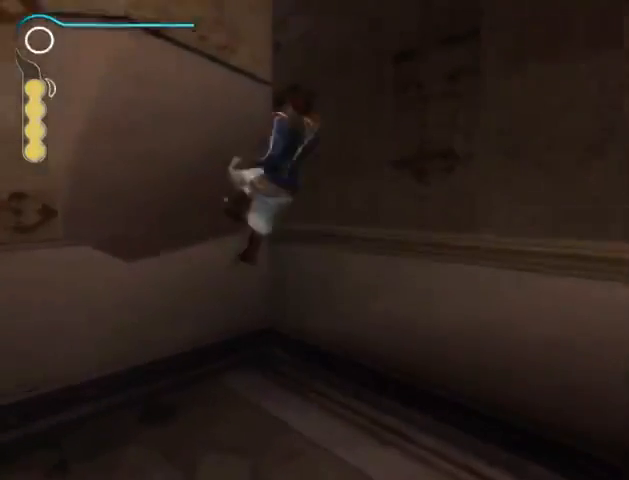
{"buttons": ["R1"], "left_stick": "center", "right_stick": "center", "events": [[400, "R1", "up"], [433, "left_stick", "center"], [500, "R1", "down"]]}
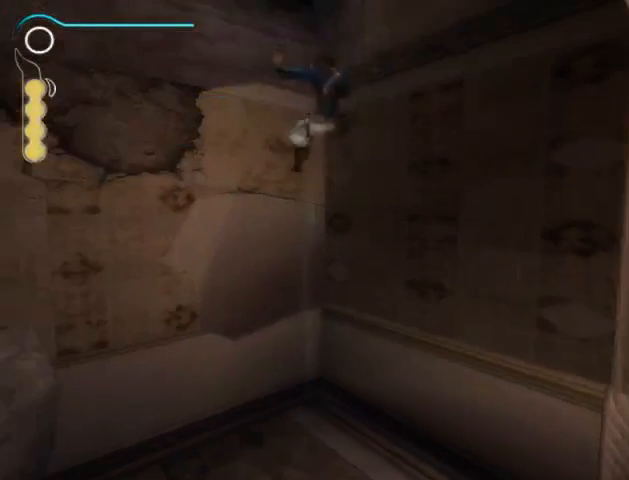
{"buttons": ["R1"], "left_stick": "center", "right_stick": "center", "events": [[100, "A", "down"], [200, "A", "up"]]}
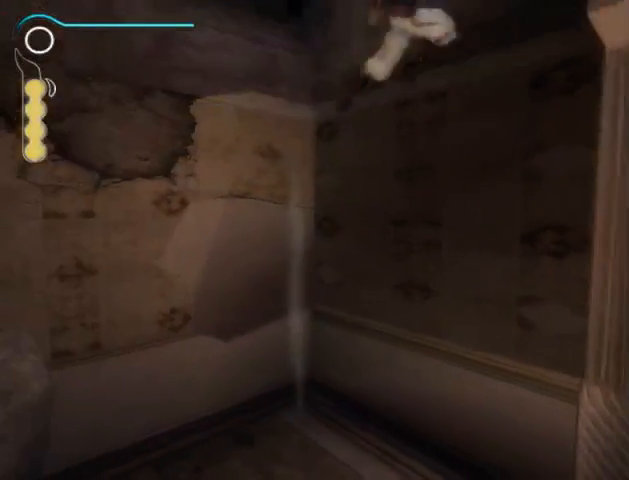
{"buttons": ["R1"], "left_stick": "center", "right_stick": "center", "events": [[233, "A", "down"], [333, "A", "up"]]}
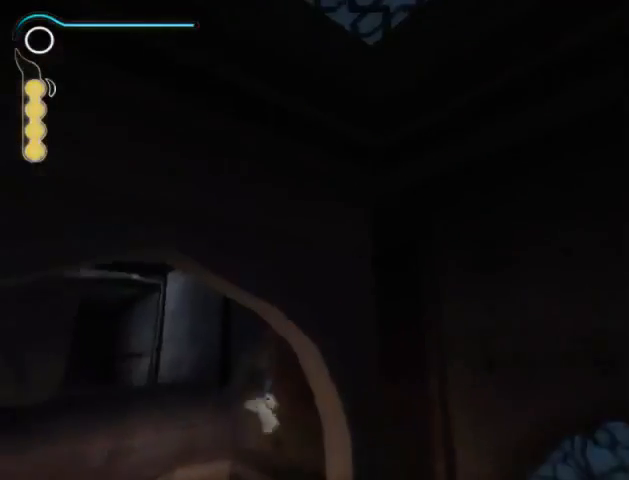
{"buttons": ["A", "R1"], "left_stick": "center", "right_stick": "center", "events": [[233, "A", "down"], [300, "A", "up"], [367, "A", "down"], [433, "A", "up"], [500, "A", "down"]]}
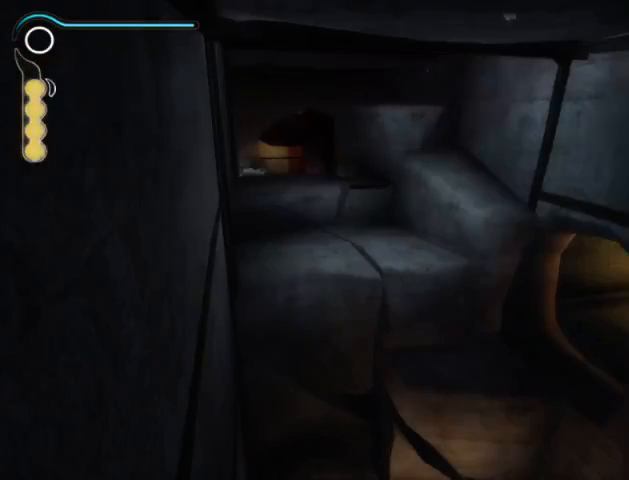
{"buttons": [], "left_stick": "down", "right_stick": "center", "events": [[67, "A", "up"], [133, "A", "down"], [167, "R1", "up"], [200, "A", "up"], [233, "left_stick", "down"]]}
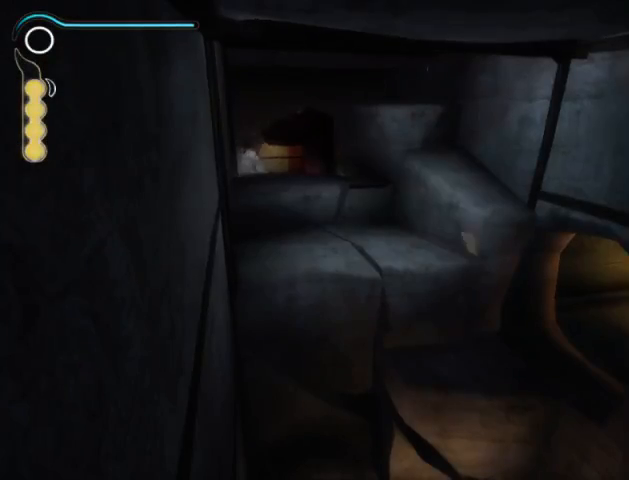
{"buttons": [], "left_stick": "down", "right_stick": "center", "events": []}
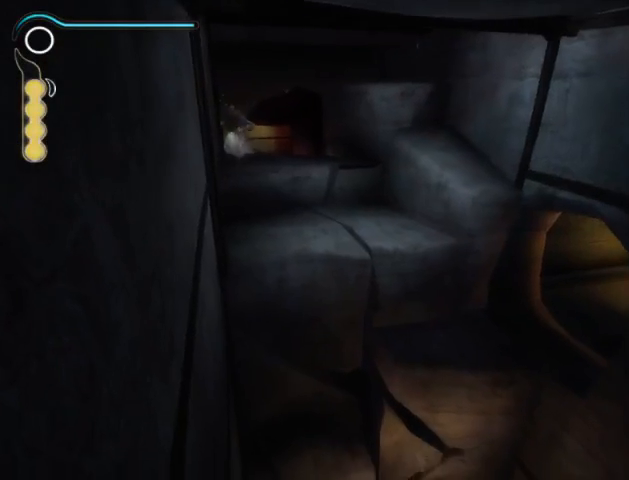
{"buttons": [], "left_stick": "down", "right_stick": "center", "events": []}
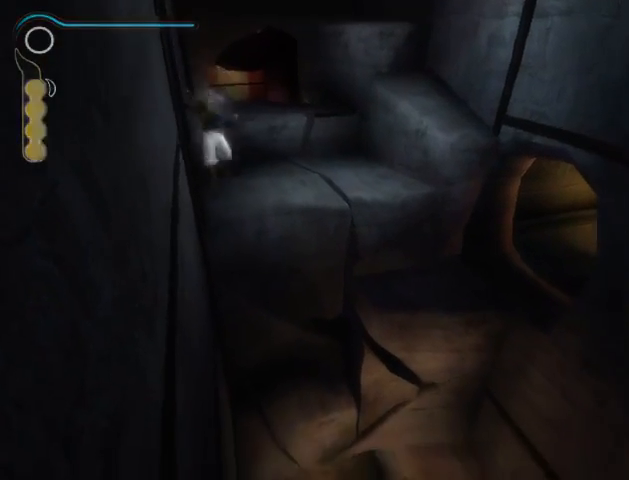
{"buttons": ["A"], "left_stick": "down", "right_stick": "center", "events": [[200, "A", "down"], [267, "A", "up"], [367, "A", "down"], [400, "A", "up"], [500, "A", "down"]]}
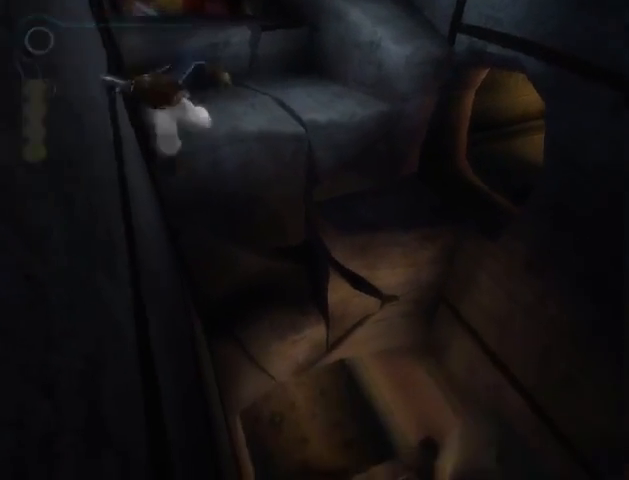
{"buttons": [], "left_stick": "center", "right_stick": "center", "events": [[33, "A", "up"], [233, "left_stick", "center"]]}
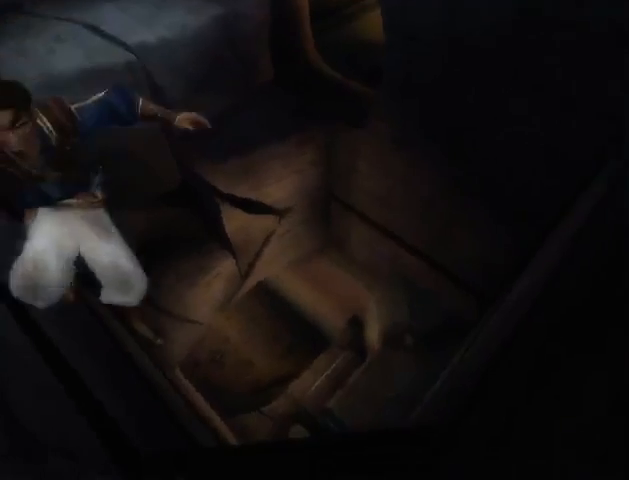
{"buttons": [], "left_stick": "center", "right_stick": "center", "events": []}
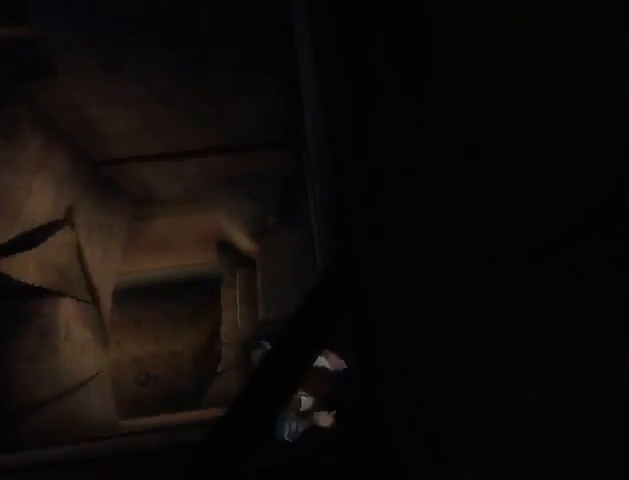
{"buttons": ["B"], "left_stick": "center", "right_stick": "center", "events": [[433, "B", "down"]]}
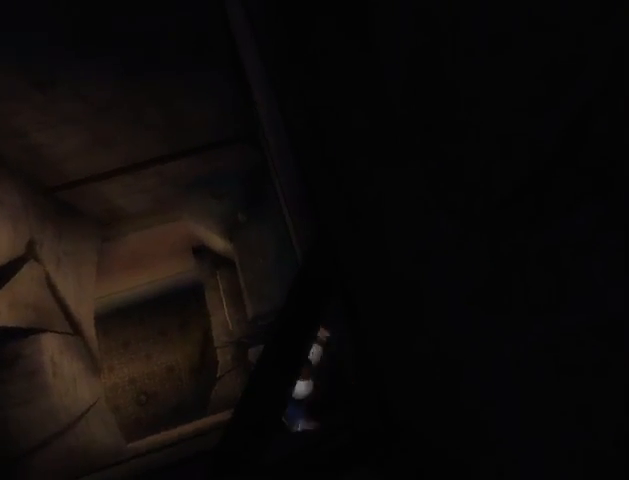
{"buttons": [], "left_stick": "center", "right_stick": "center", "events": [[33, "B", "up"], [133, "B", "down"], [200, "B", "up"], [267, "B", "down"], [333, "B", "up"], [400, "B", "down"], [467, "B", "up"]]}
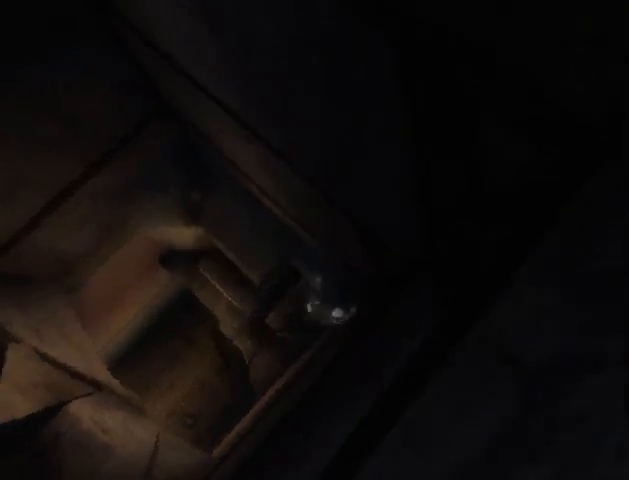
{"buttons": [], "left_stick": "down", "right_stick": "center", "events": [[33, "B", "down"], [300, "B", "up"], [300, "left_stick", "down"]]}
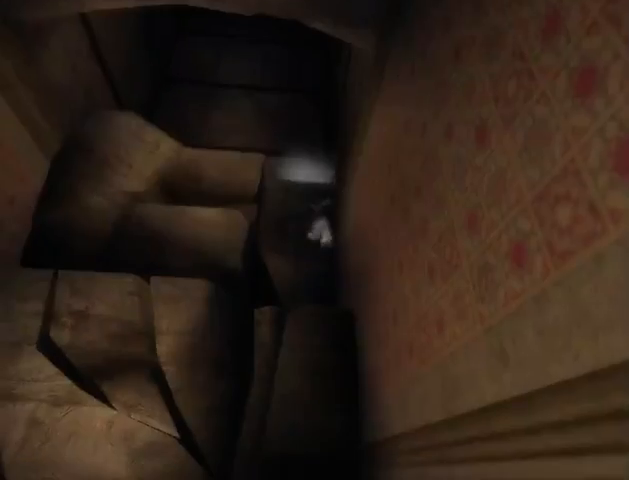
{"buttons": ["R1"], "left_stick": "down", "right_stick": "center", "events": [[467, "R1", "down"]]}
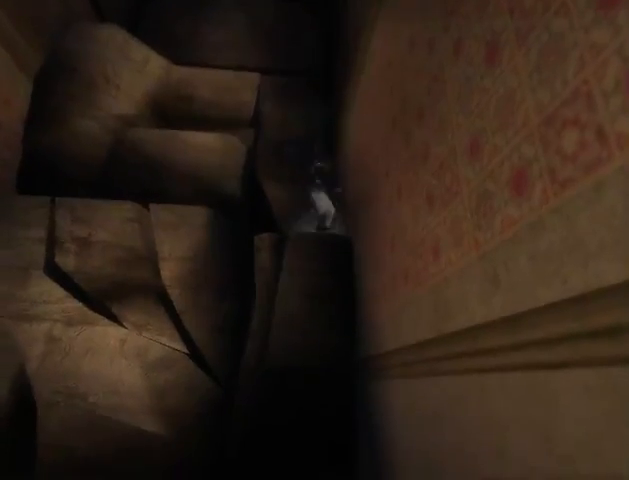
{"buttons": [], "left_stick": "down-right", "right_stick": "center", "events": [[33, "R1", "up"], [100, "left_stick", "down-right"]]}
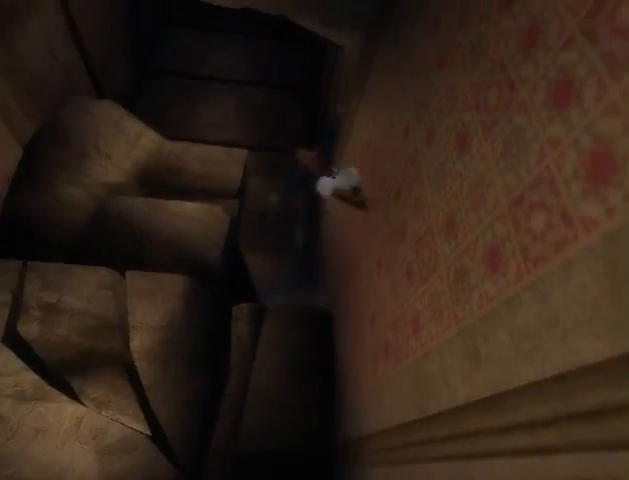
{"buttons": [], "left_stick": "down-right", "right_stick": "center", "events": []}
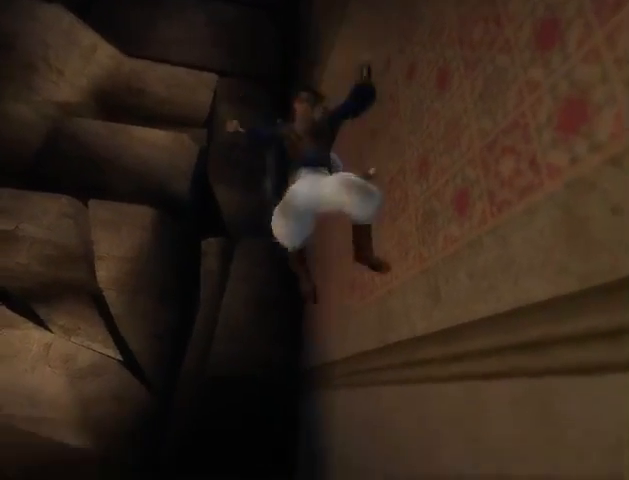
{"buttons": ["R1"], "left_stick": "down-right", "right_stick": "center", "events": [[367, "R1", "down"]]}
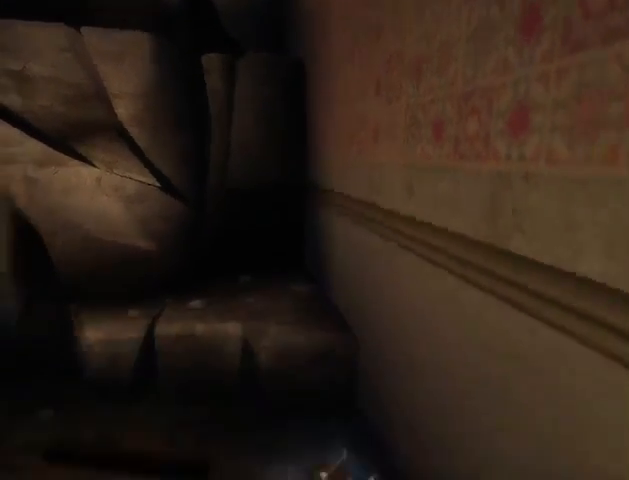
{"buttons": ["R1"], "left_stick": "down-right", "right_stick": "center", "events": []}
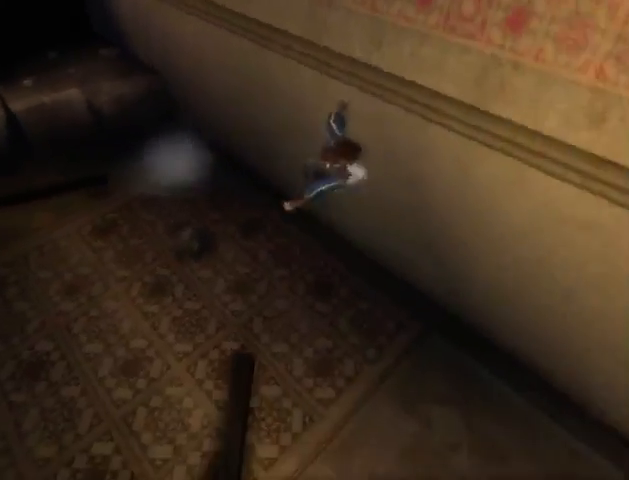
{"buttons": ["R1"], "left_stick": "down-right", "right_stick": "center", "events": []}
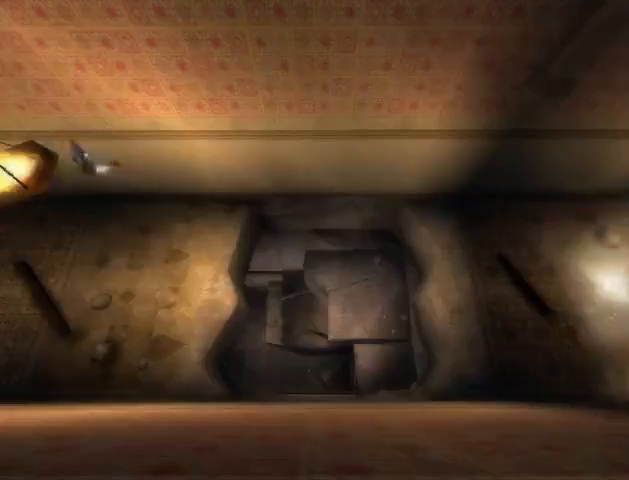
{"buttons": [], "left_stick": "center", "right_stick": "center", "events": [[267, "R1", "up"], [400, "left_stick", "center"]]}
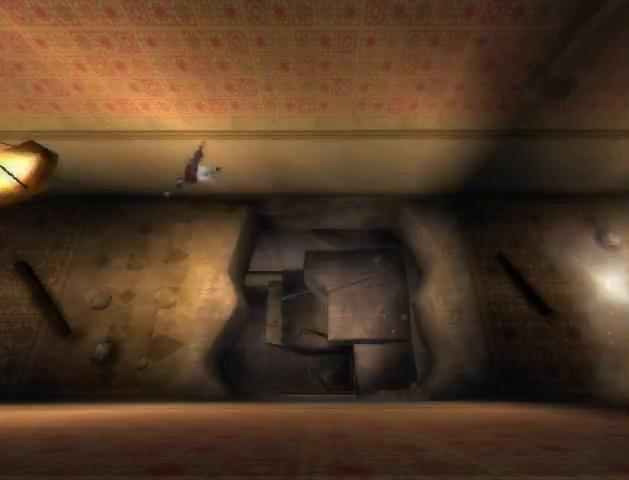
{"buttons": [], "left_stick": "left", "right_stick": "center", "events": [[400, "left_stick", "left"]]}
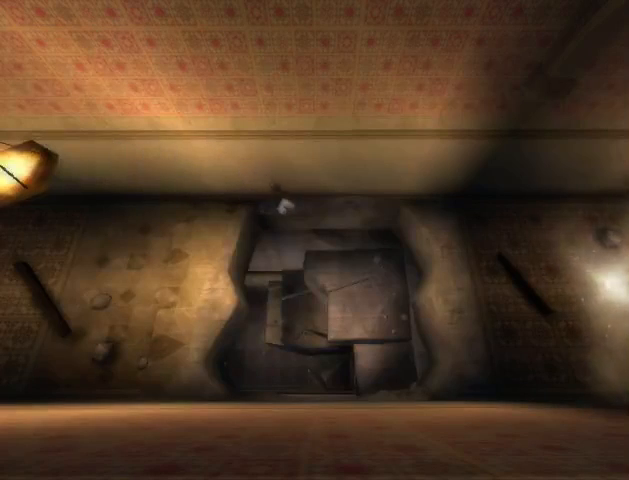
{"buttons": [], "left_stick": "left", "right_stick": "center", "events": []}
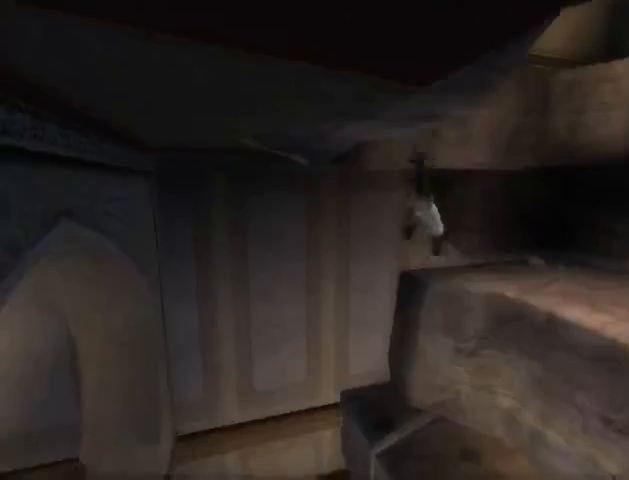
{"buttons": [], "left_stick": "down-left", "right_stick": "center", "events": [[233, "left_stick", "down-left"]]}
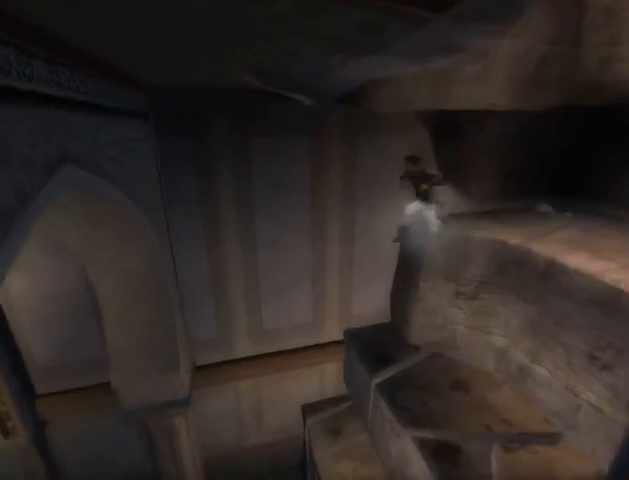
{"buttons": ["A"], "left_stick": "down-left", "right_stick": "center", "events": [[300, "A", "down"], [367, "A", "up"], [467, "A", "down"]]}